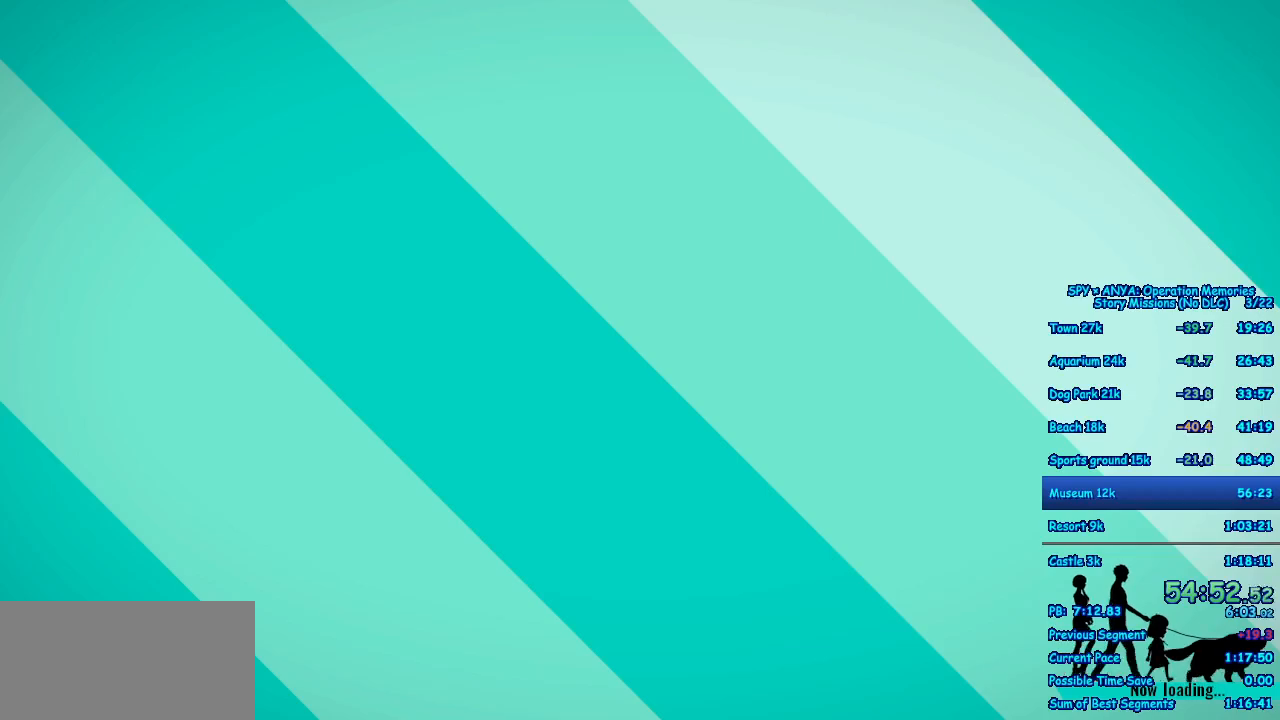
Gameplay with a controller (Xbox layout); each line is a JSON object with the inputs held at the frame after it (dt_ms = milliseconds from this image to that frame). "events" lists button and stick changes between this image and that frame as [ms after this image, input, new state], when the widget could be followed in between. Not read: DPAD_DOWN DPAD_LEFT DPAD_RIGHT DPAD_UP L2 L3 R2 R3.
{"dt_ms": 500, "buttons": ["B"], "left_stick": "center", "right_stick": "center", "events": [[400, "B", "down"]]}
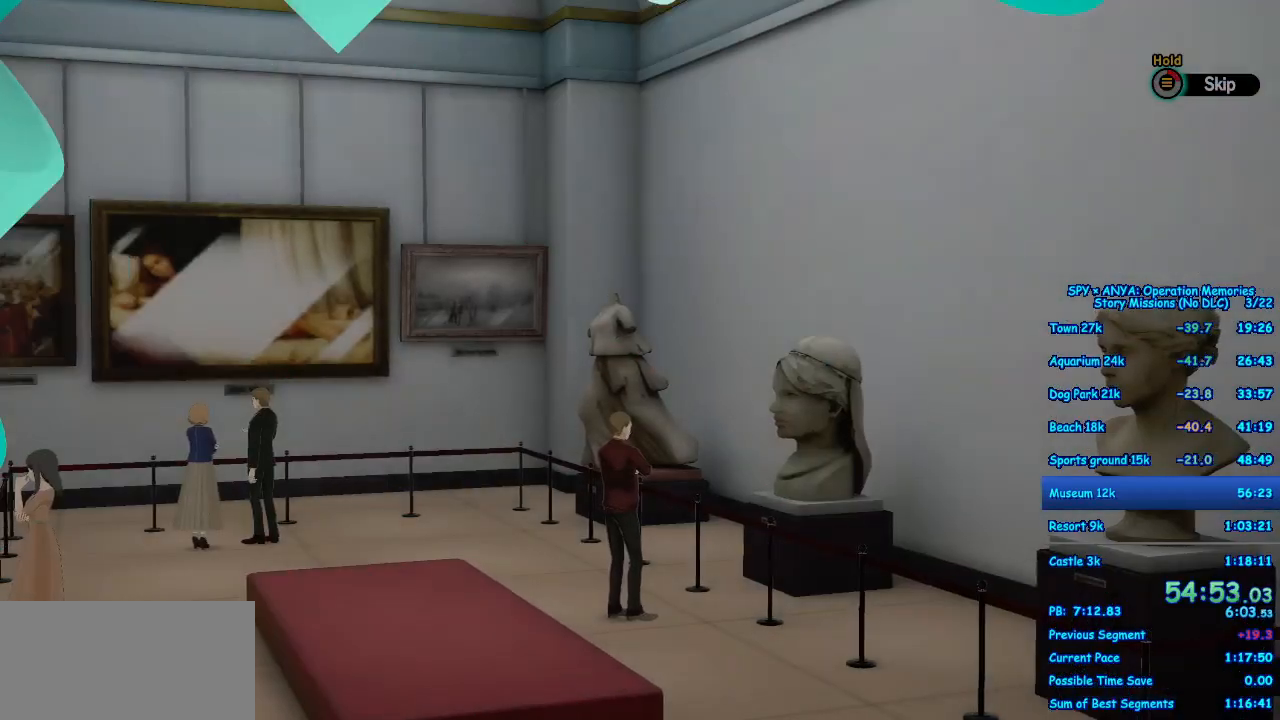
{"dt_ms": 500, "buttons": ["B"], "left_stick": "center", "right_stick": "center", "events": []}
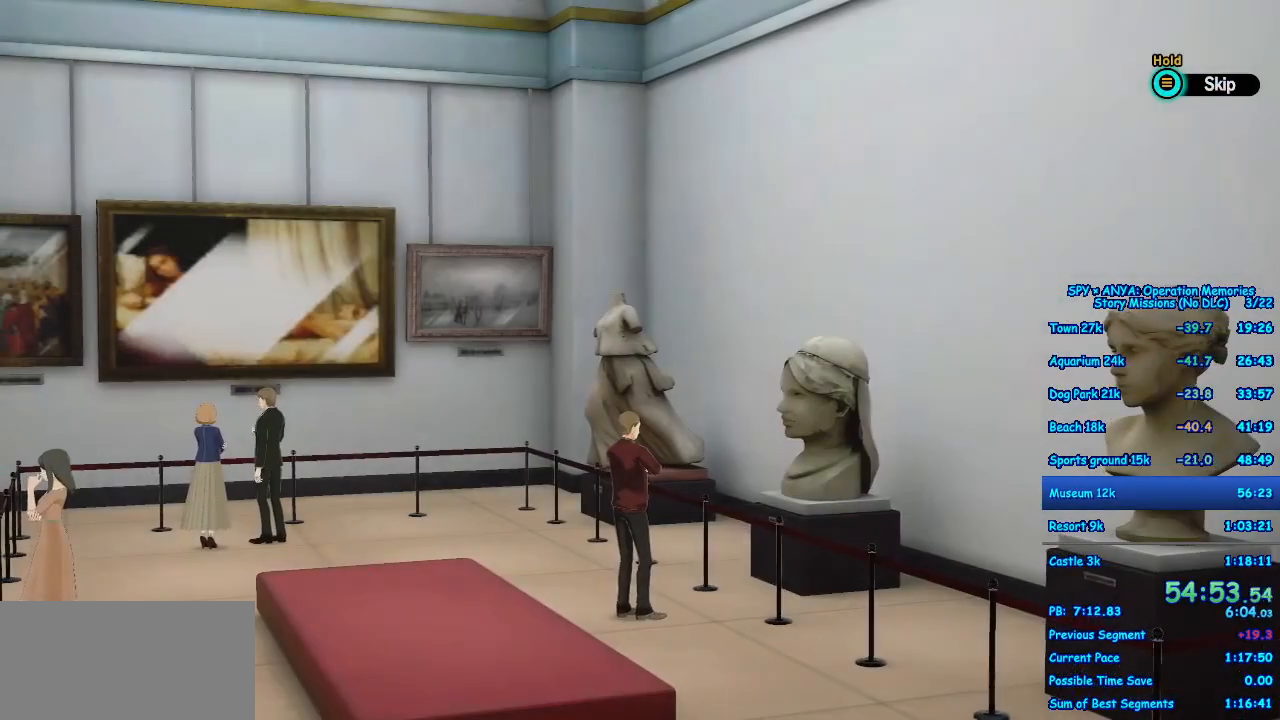
{"dt_ms": 500, "buttons": [], "left_stick": "center", "right_stick": "center", "events": [[50, "B", "up"]]}
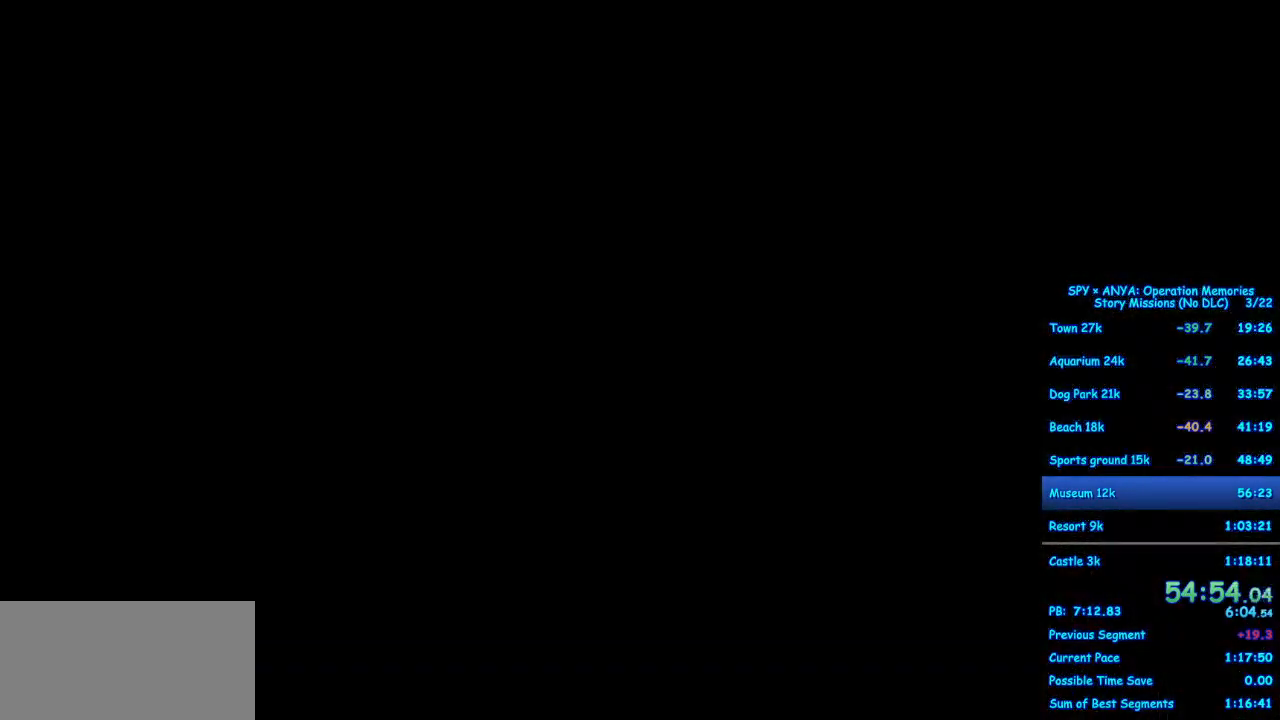
{"dt_ms": 500, "buttons": [], "left_stick": "center", "right_stick": "center", "events": []}
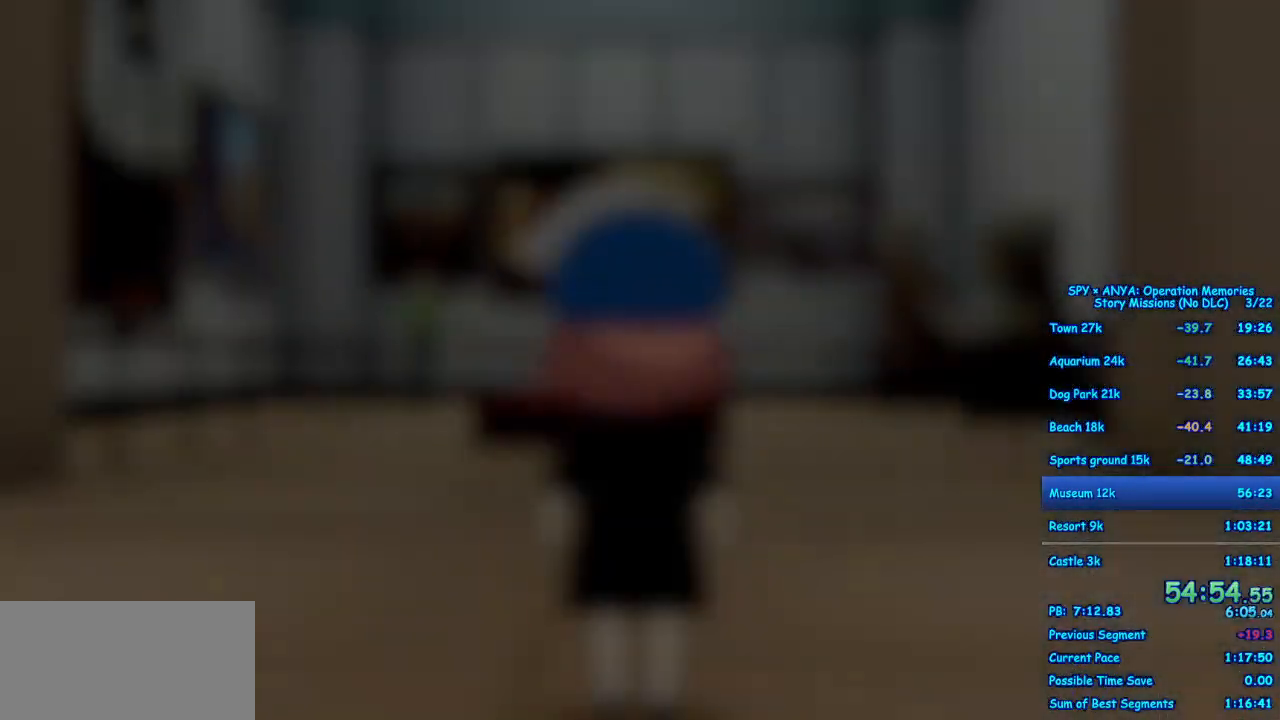
{"dt_ms": 500, "buttons": ["R1"], "left_stick": "center", "right_stick": "center", "events": [[417, "R1", "down"]]}
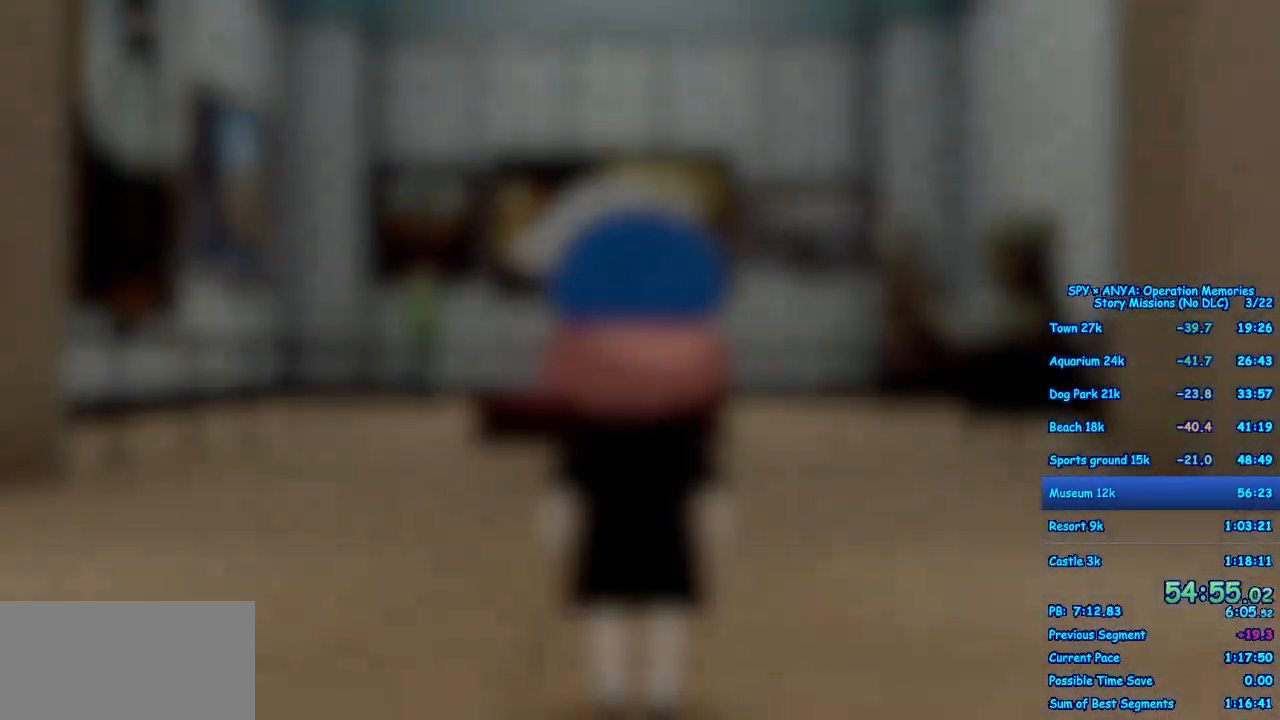
{"dt_ms": 500, "buttons": ["R1"], "left_stick": "center", "right_stick": "center"}
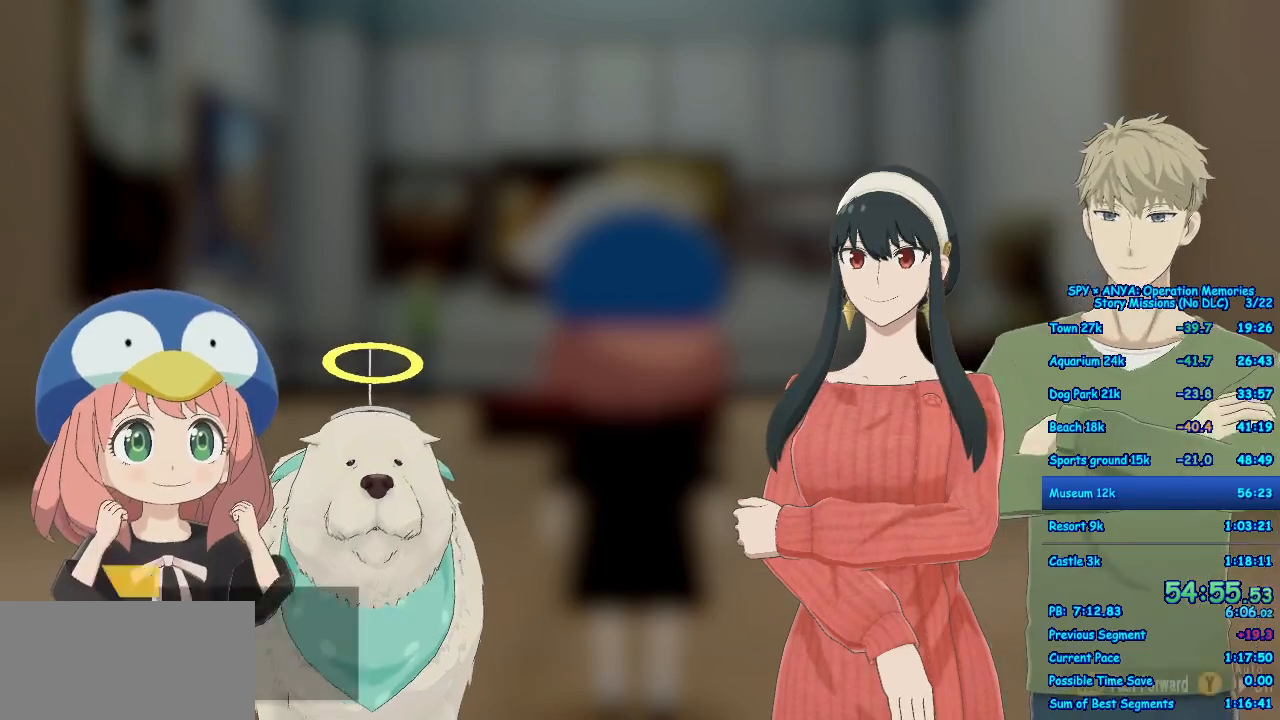
{"dt_ms": 1000, "buttons": ["R1"], "left_stick": "center", "right_stick": "center"}
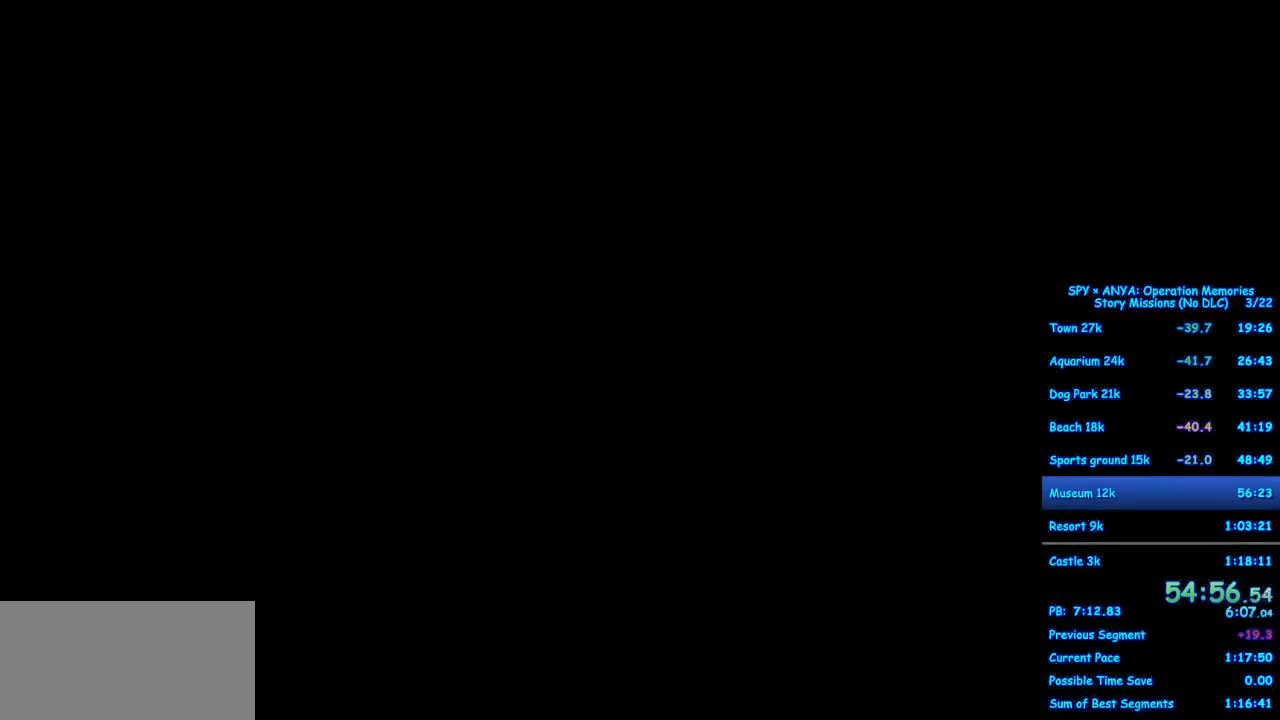
{"dt_ms": 500, "buttons": [], "left_stick": "center", "right_stick": "center", "events": [[167, "R1", "up"]]}
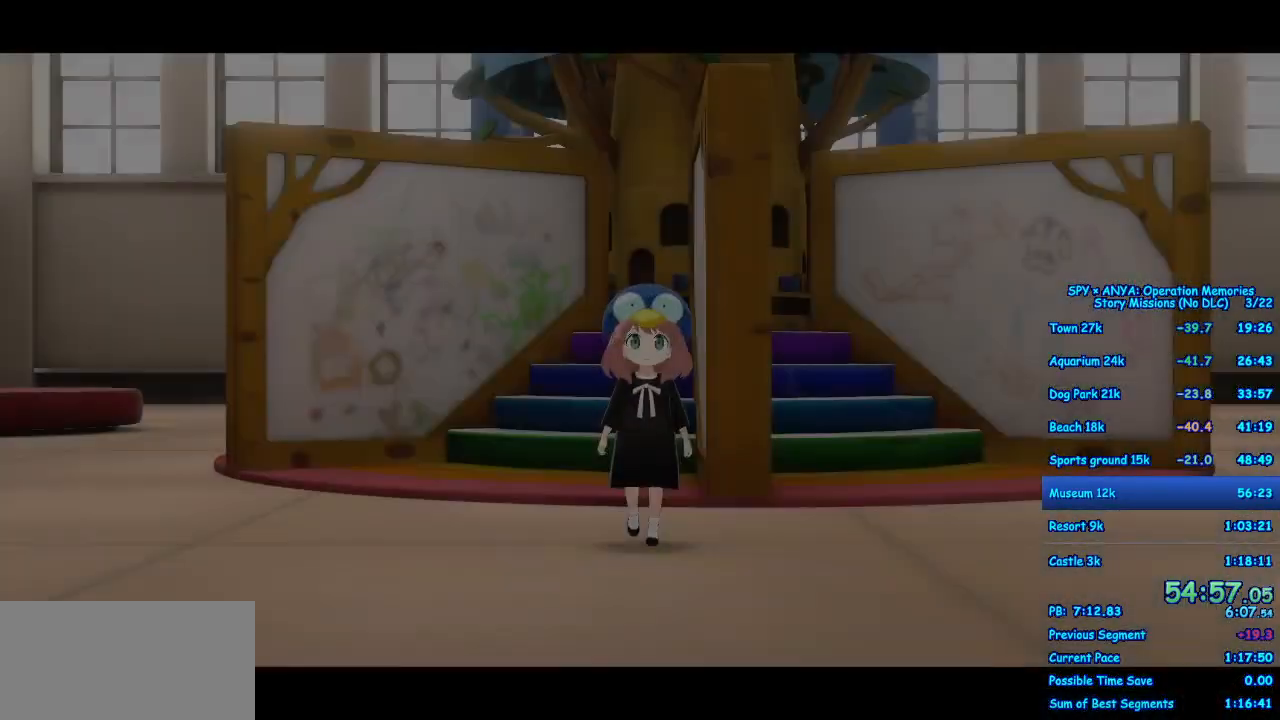
{"dt_ms": 500, "buttons": [], "left_stick": "center", "right_stick": "center", "events": []}
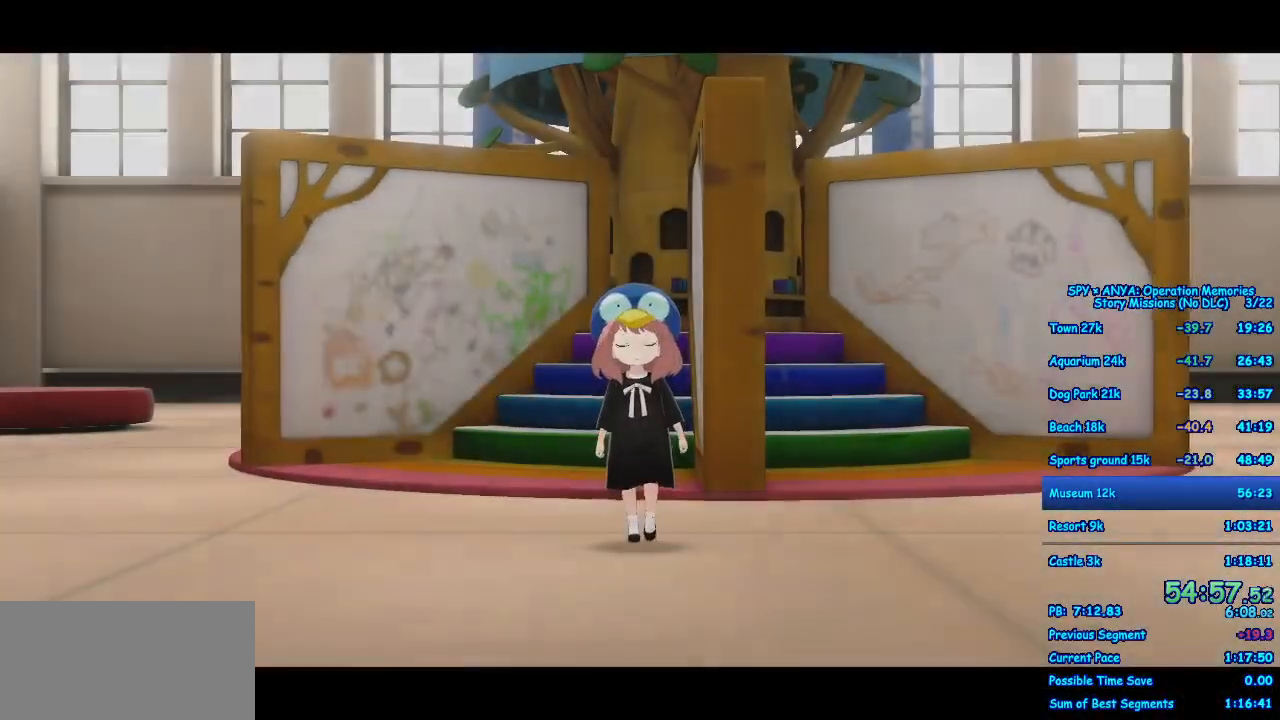
{"dt_ms": 500, "buttons": ["A"], "left_stick": "up-left", "right_stick": "center", "events": [[217, "left_stick", "up-left"], [450, "A", "down"]]}
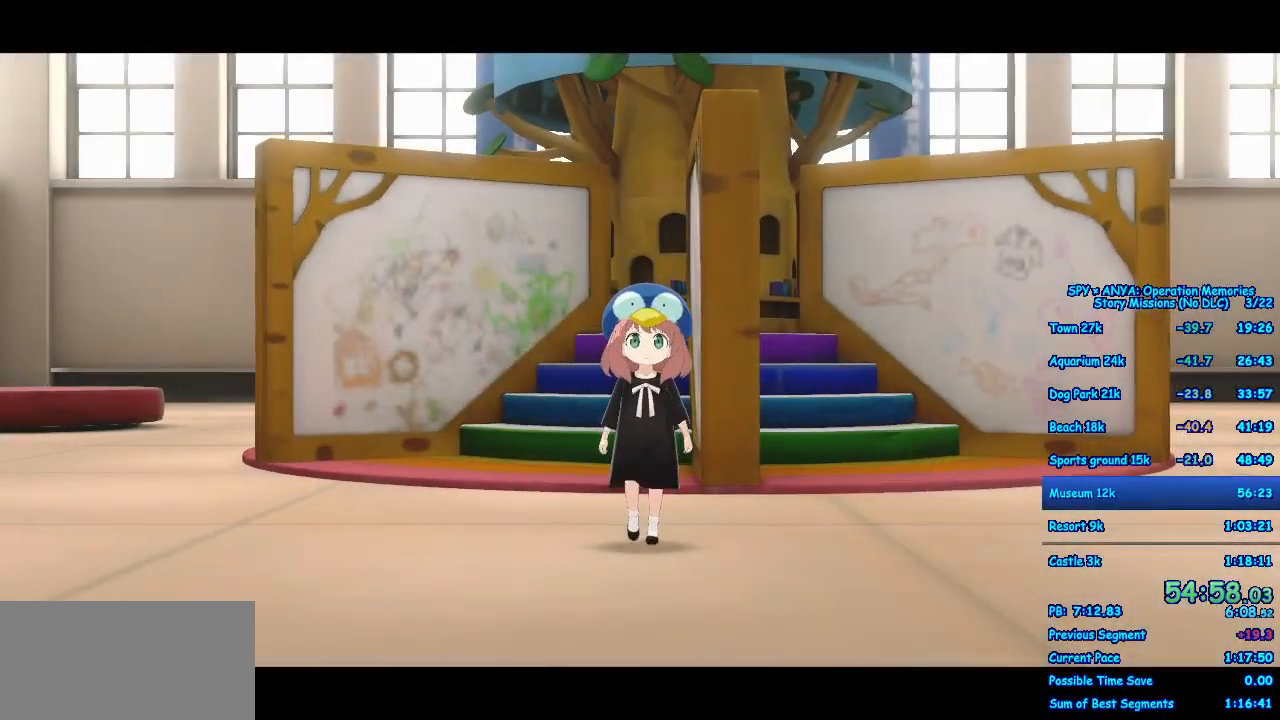
{"dt_ms": 500, "buttons": ["A"], "left_stick": "up-left", "right_stick": "center", "events": []}
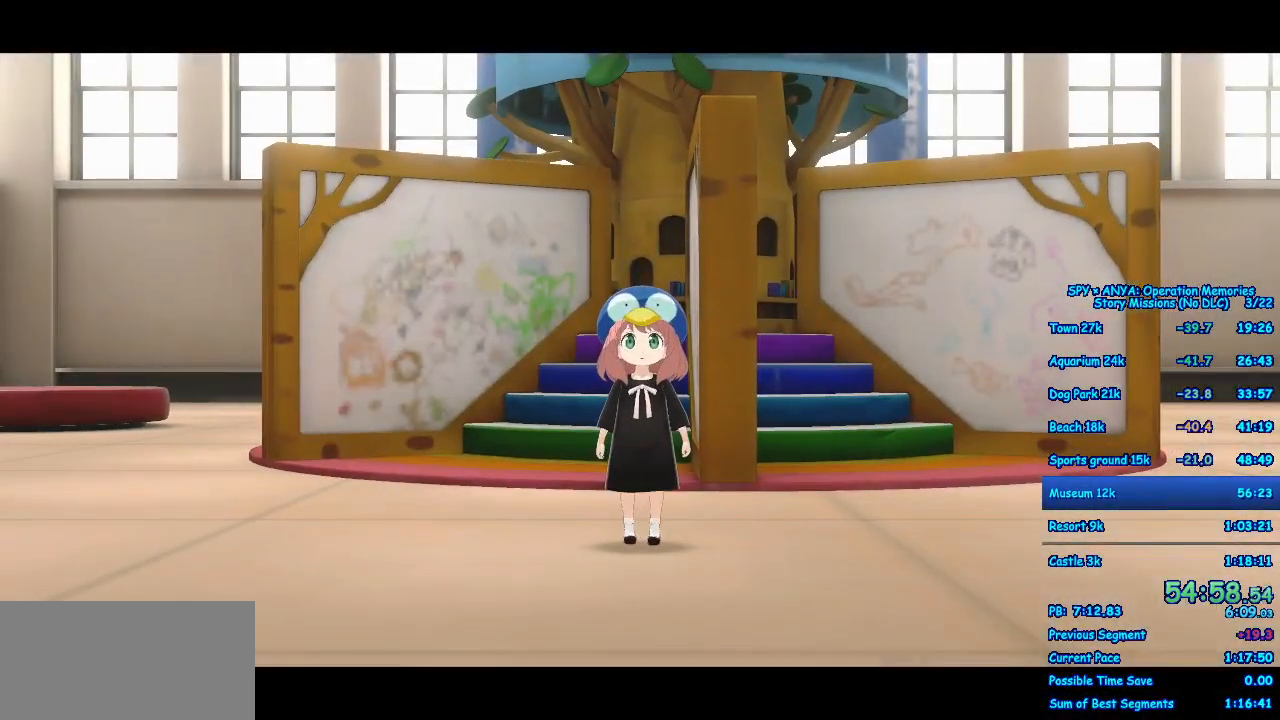
{"dt_ms": 500, "buttons": ["A"], "left_stick": "up-left", "right_stick": "center", "events": []}